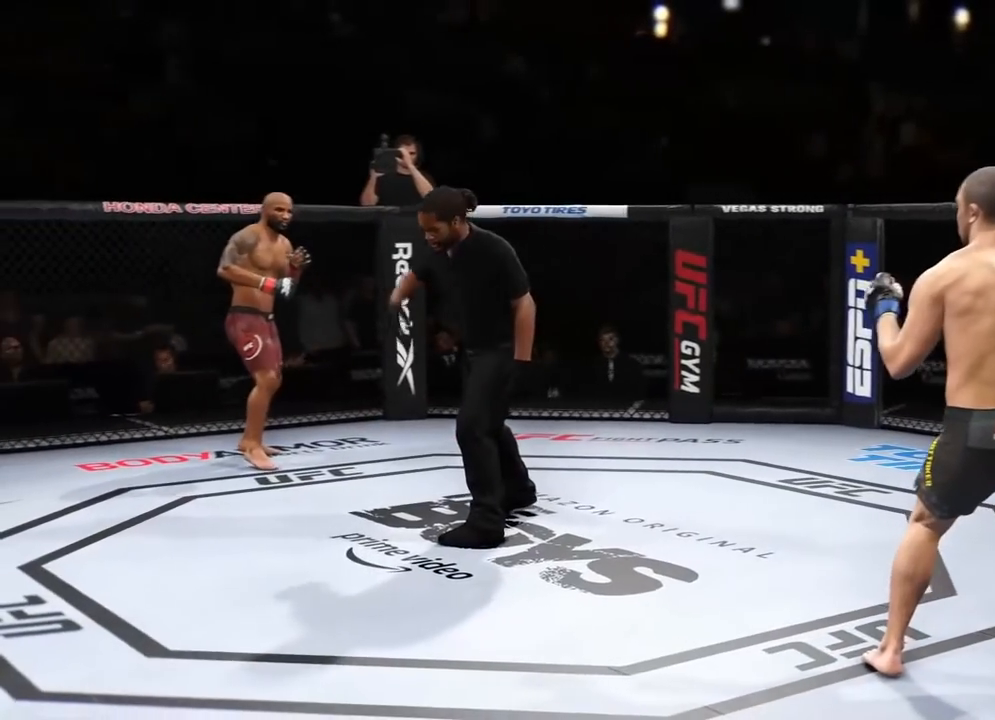
Gameplay with a controller (PlayStation layout); each line is a JSON object with the inputs held at the frame after it. "events" lists button and stick changes between this image and that frame as [ms after this image, input, new state], when the widget could be followed in between.
{"buttons": [], "left_stick": "up-right", "right_stick": "center", "events": [[467, "left_stick", "up-right"]]}
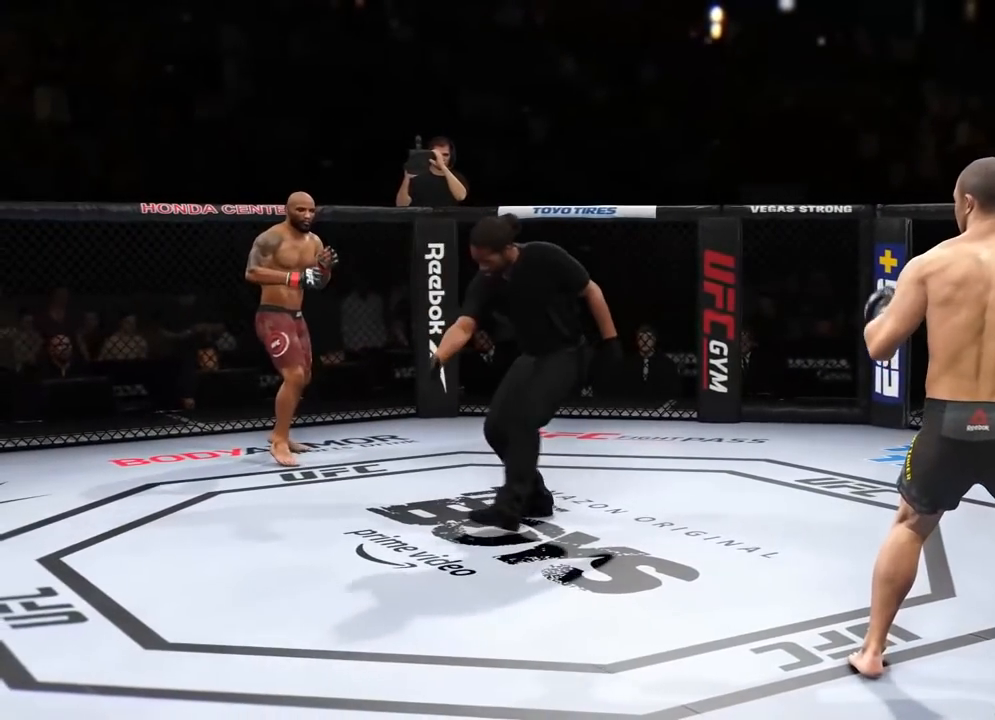
{"buttons": [], "left_stick": "up-right", "right_stick": "center", "events": []}
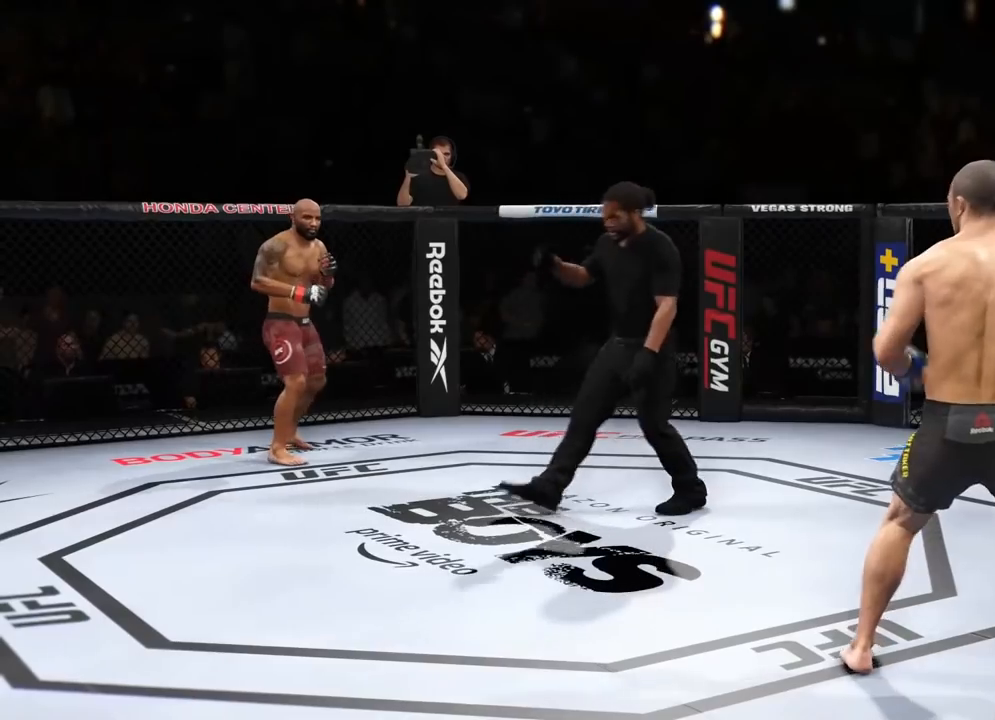
{"buttons": [], "left_stick": "left", "right_stick": "center", "events": [[284, "left_stick", "center"], [334, "left_stick", "left"]]}
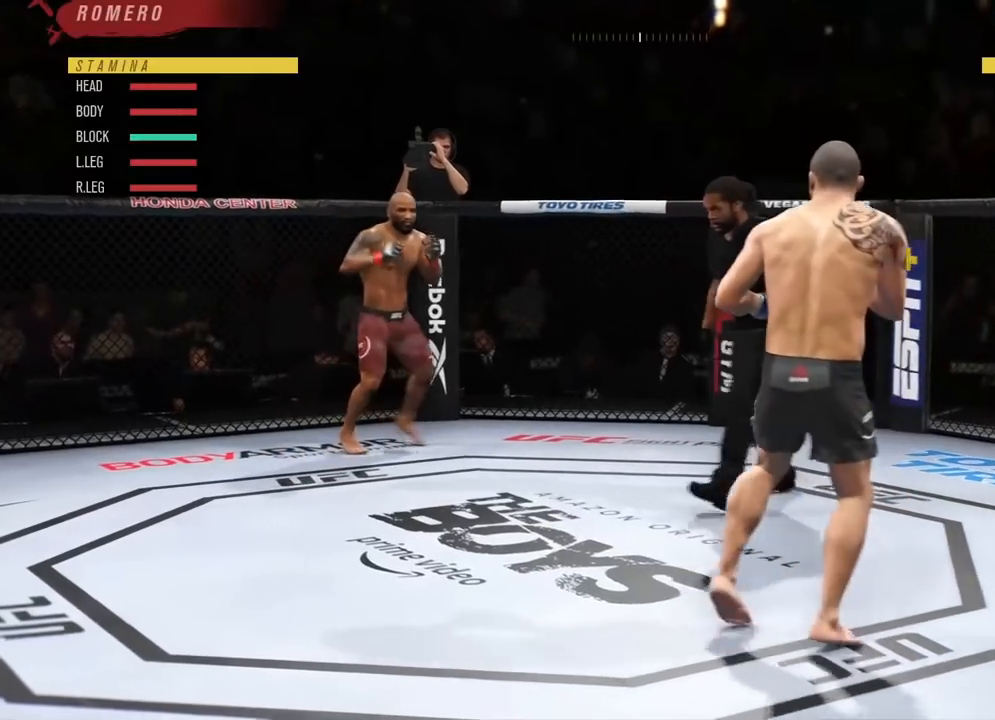
{"buttons": [], "left_stick": "down-left", "right_stick": "center", "events": [[334, "left_stick", "down-left"]]}
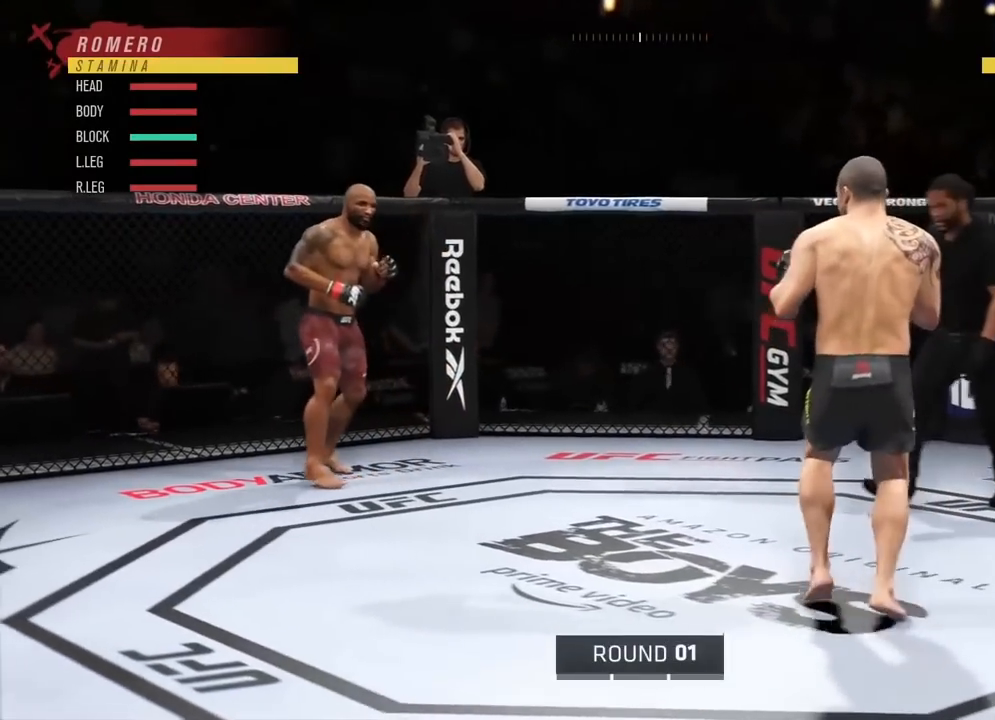
{"buttons": ["R2"], "left_stick": "down-right", "right_stick": "center", "events": [[200, "left_stick", "down-right"], [250, "R2", "down"]]}
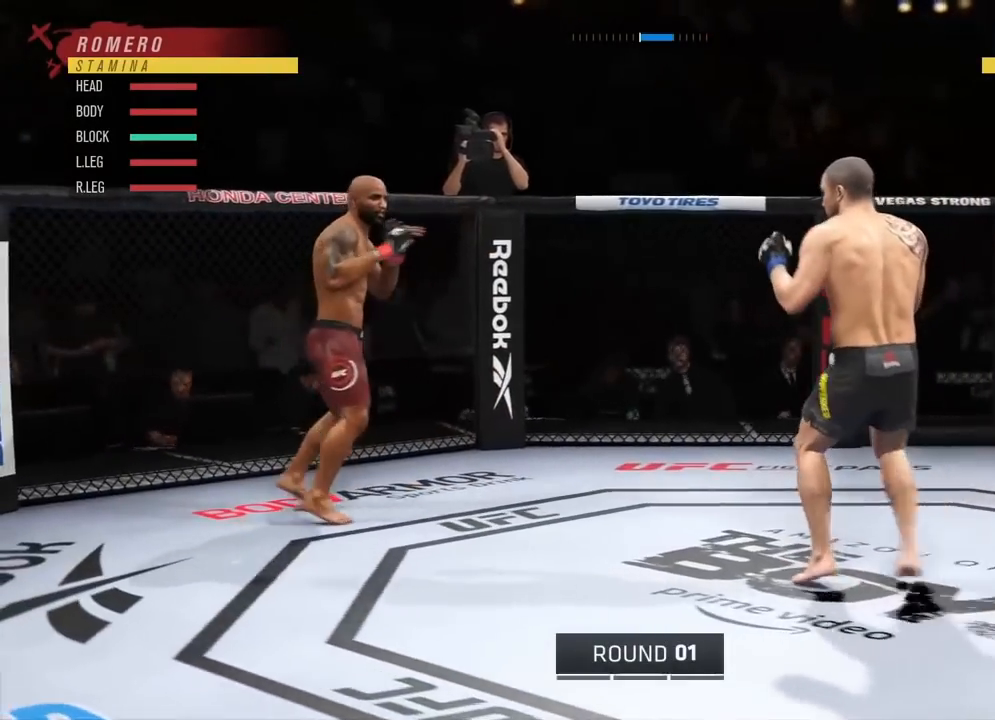
{"buttons": ["R2"], "left_stick": "right", "right_stick": "center", "events": [[101, "L1", "down"], [101, "L2", "down"], [101, "R2", "up"], [101, "left_stick", "up-right"], [234, "L1", "up"], [251, "L2", "up"], [267, "left_stick", "right"], [284, "R2", "down"]]}
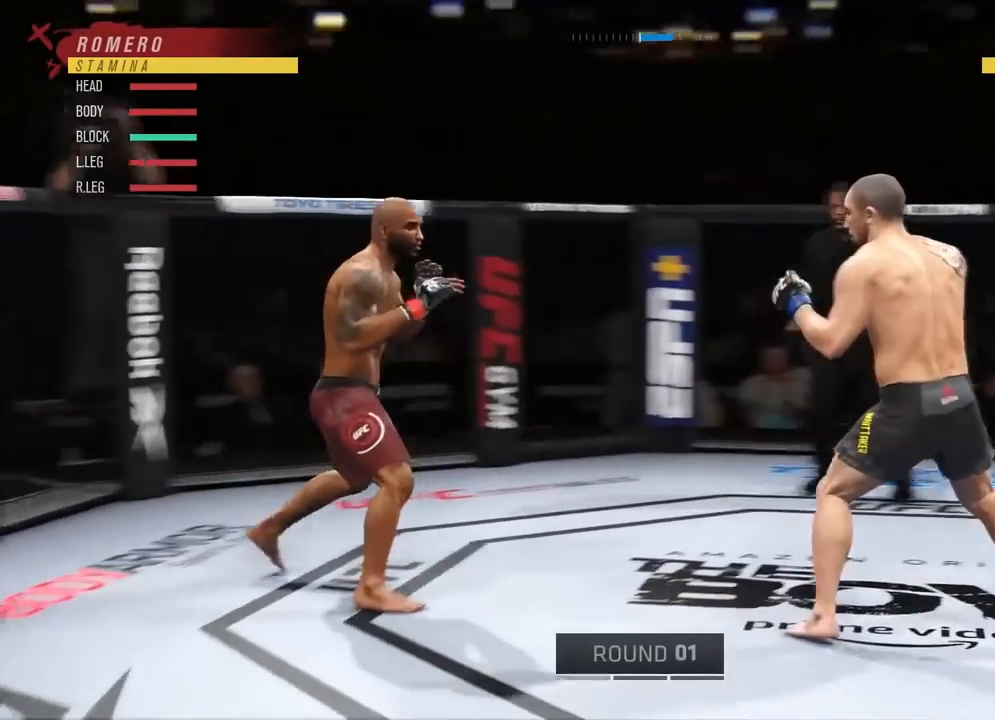
{"buttons": ["L2"], "left_stick": "up-left", "right_stick": "center", "events": [[33, "left_stick", "up-right"], [367, "L2", "down"], [484, "R2", "up"], [484, "left_stick", "up-left"]]}
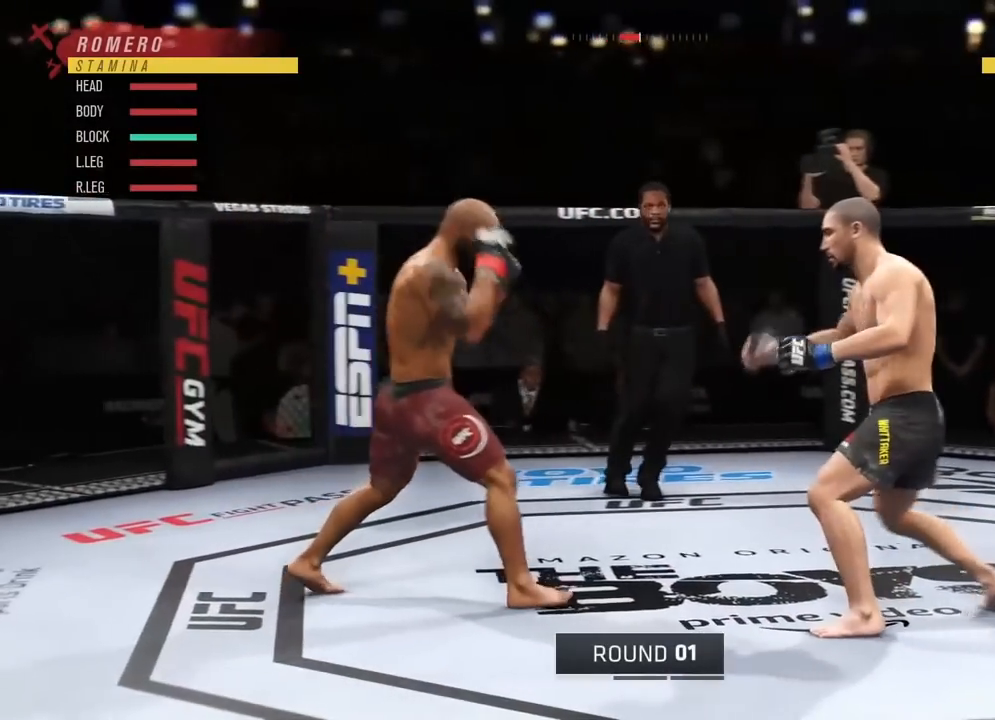
{"buttons": ["R2"], "left_stick": "center", "right_stick": "center", "events": [[51, "left_stick", "left"], [84, "L2", "up"], [167, "R2", "down"], [384, "left_stick", "center"]]}
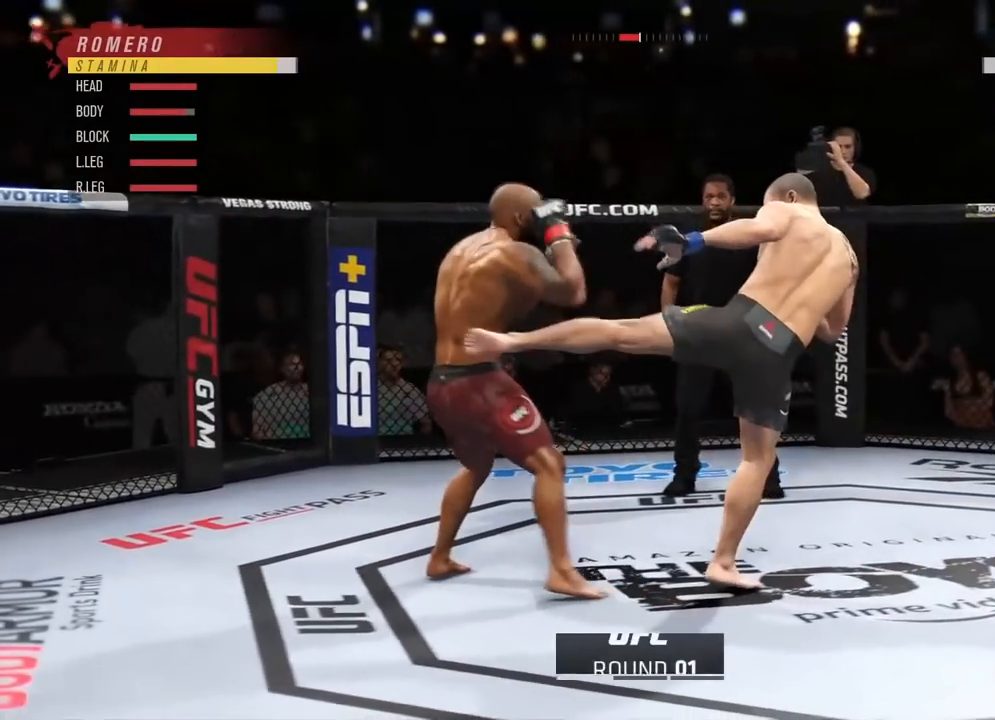
{"buttons": ["R2"], "left_stick": "right", "right_stick": "center", "events": [[83, "left_stick", "up"], [100, "L2", "down"], [183, "left_stick", "up-right"], [250, "L2", "up"], [300, "R2", "up"], [300, "left_stick", "right"], [450, "R2", "down"]]}
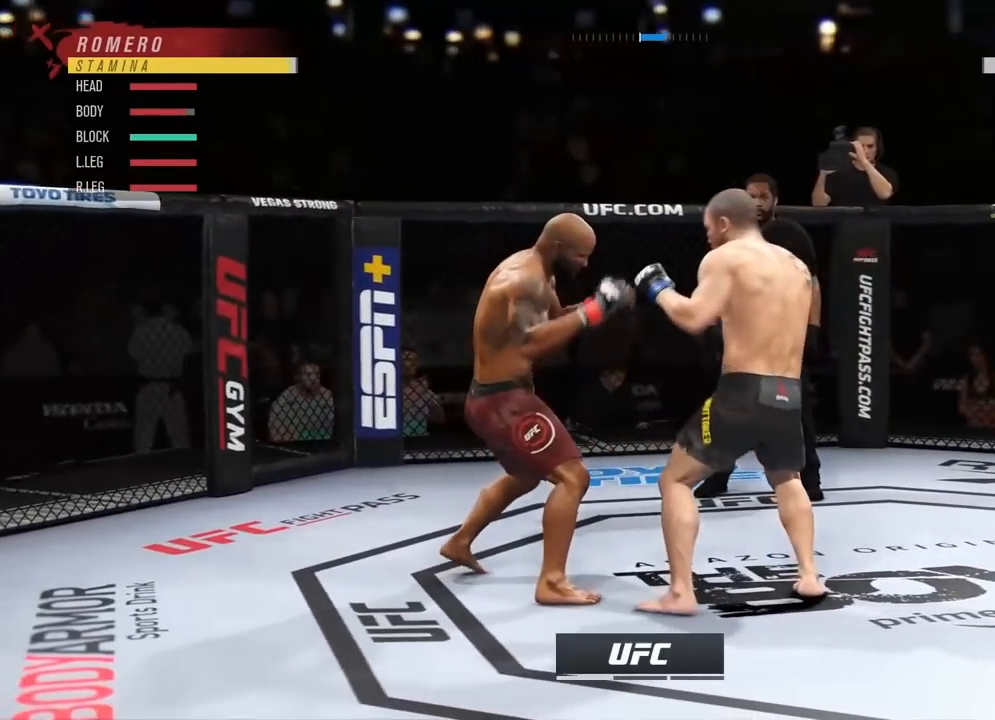
{"buttons": ["R2"], "left_stick": "up-left", "right_stick": "center", "events": [[217, "L2", "down"], [351, "left_stick", "up-left"], [434, "L2", "up"]]}
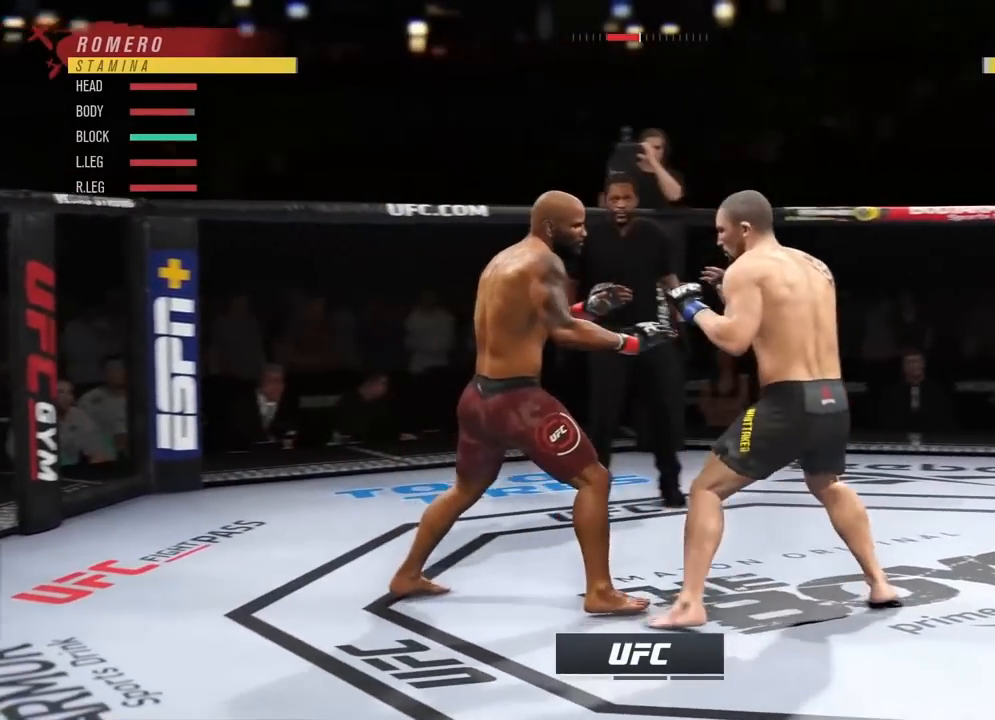
{"buttons": [], "left_stick": "up-left", "right_stick": "center", "events": [[234, "R2", "up"]]}
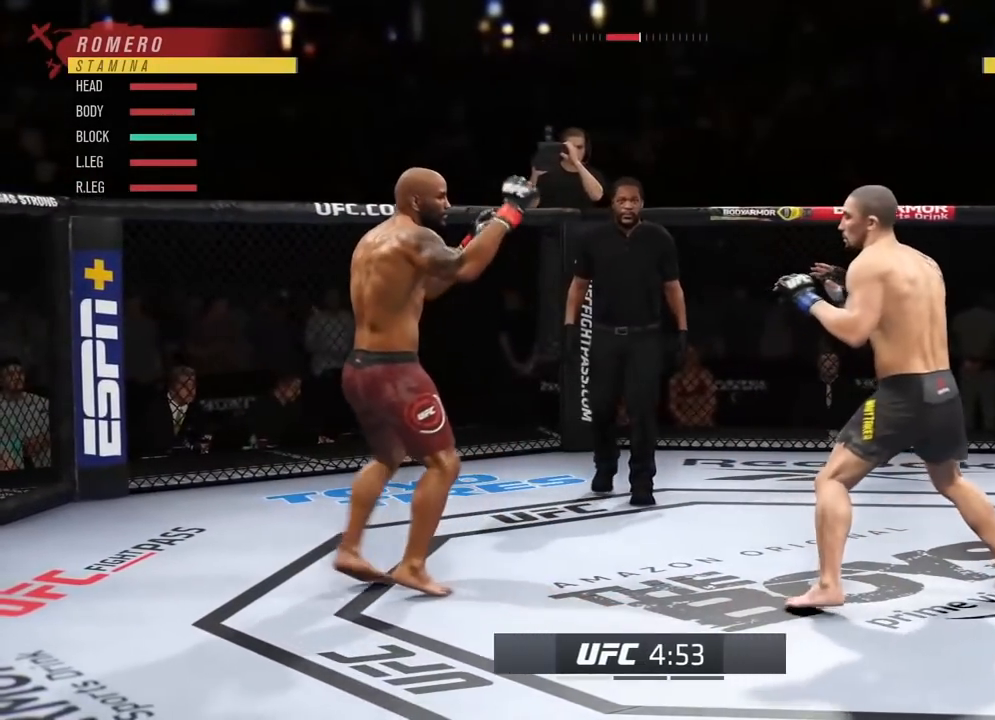
{"buttons": [], "left_stick": "up-left", "right_stick": "center", "events": []}
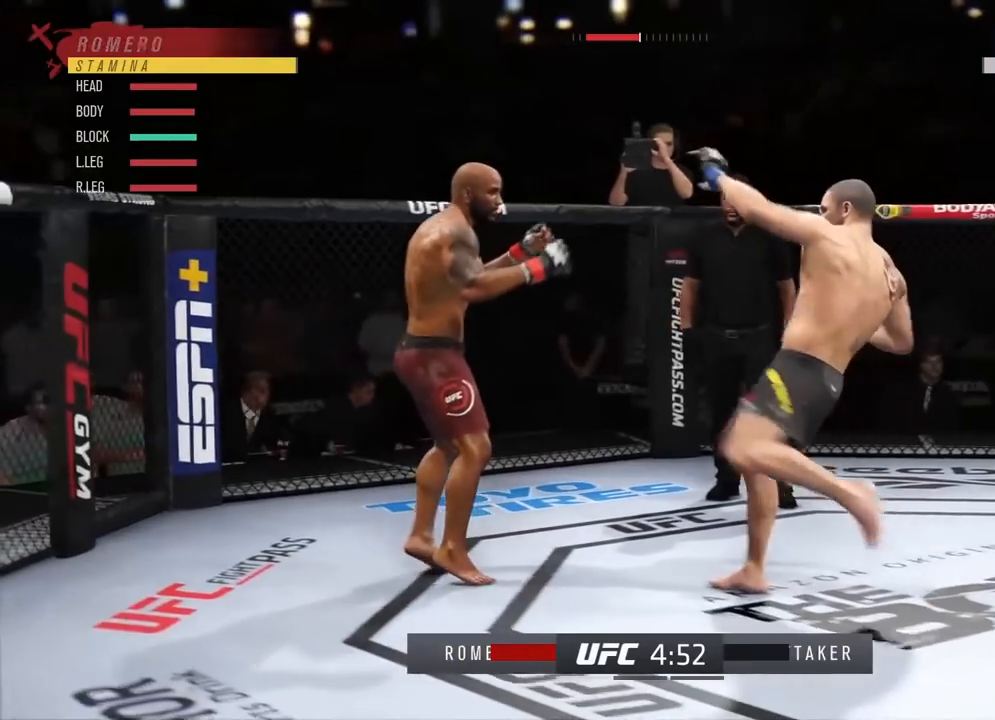
{"buttons": ["CROSS", "R1"], "left_stick": "right", "right_stick": "center", "events": [[83, "R2", "down"], [284, "R2", "up"], [284, "left_stick", "up-right"], [350, "CROSS", "down"], [350, "R1", "down"], [367, "left_stick", "right"]]}
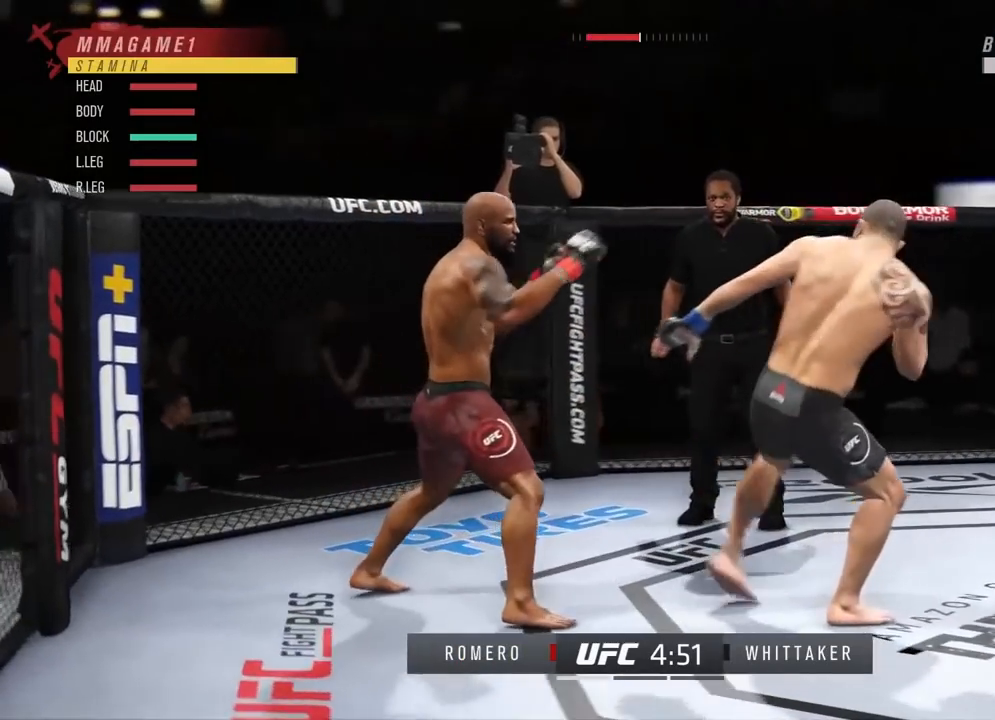
{"buttons": ["CROSS", "R1"], "left_stick": "right", "right_stick": "center", "events": []}
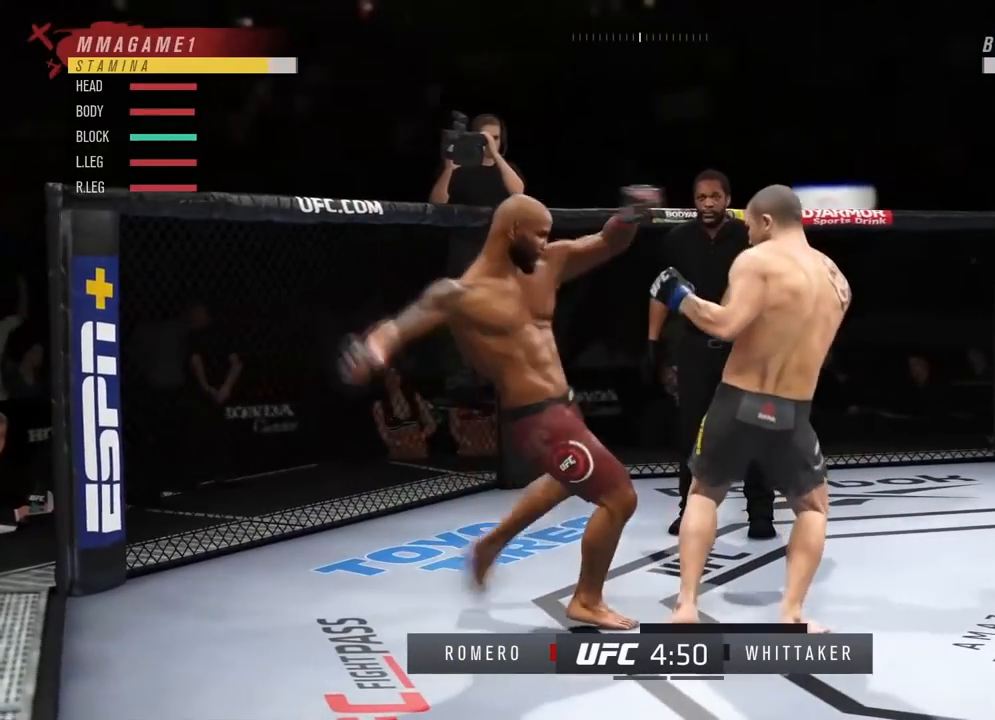
{"buttons": [], "left_stick": "center", "right_stick": "center", "events": [[50, "R1", "up"], [83, "left_stick", "center"], [100, "CROSS", "up"]]}
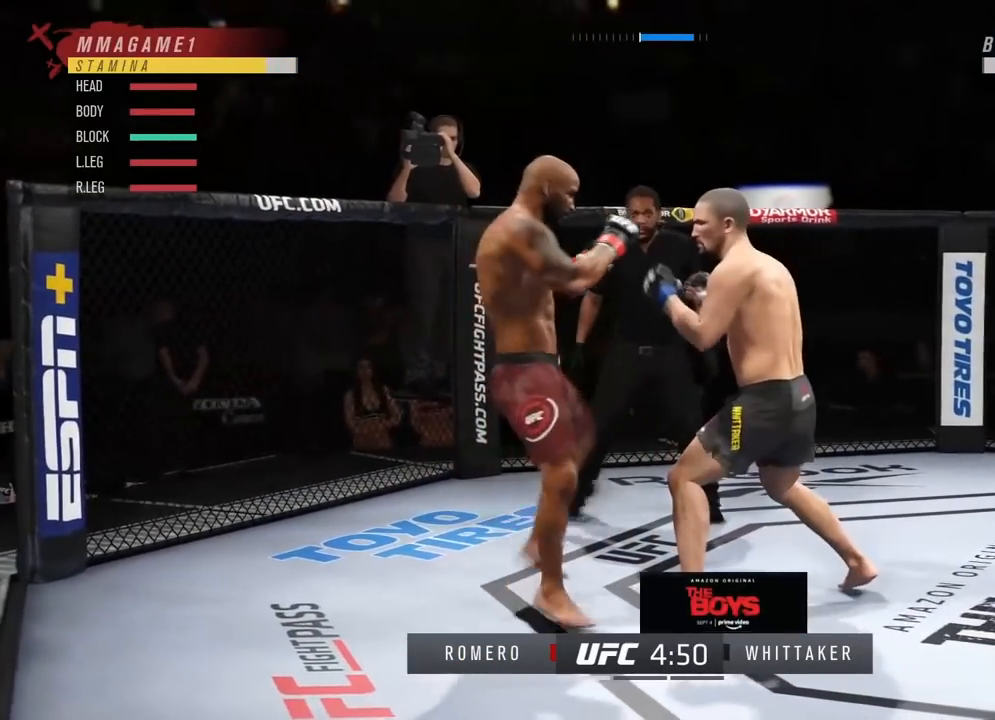
{"buttons": ["L2", "R2"], "left_stick": "center", "right_stick": "center", "events": [[134, "R2", "down"], [201, "L2", "down"]]}
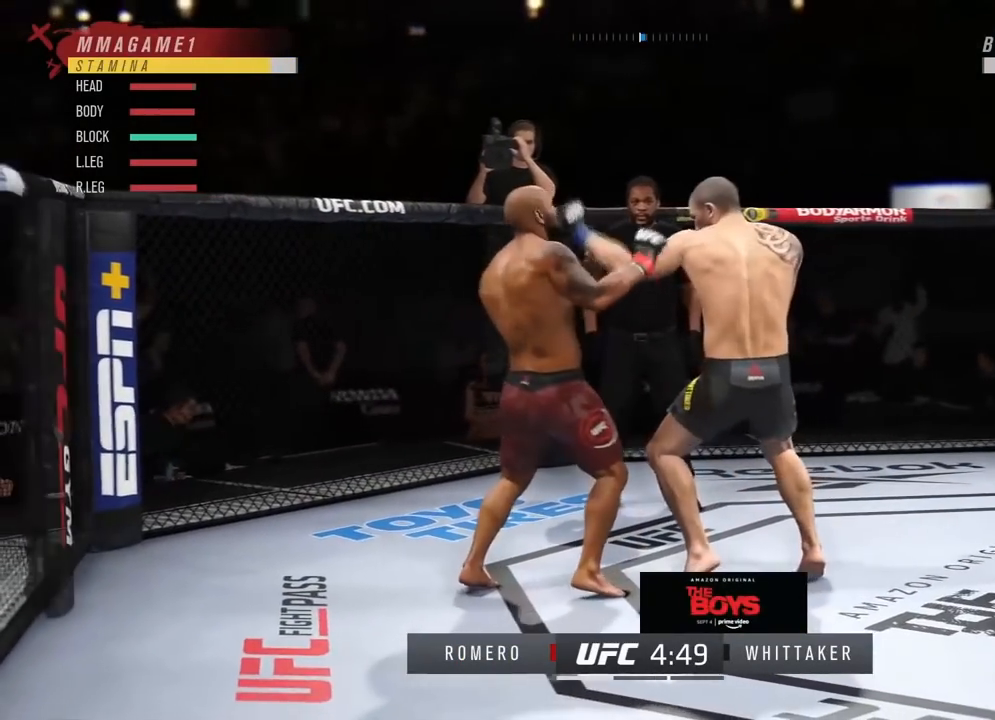
{"buttons": ["SQUARE", "L1"], "left_stick": "center", "right_stick": "center", "events": [[50, "L2", "up"], [300, "R2", "up"], [300, "TRIANGLE", "down"], [400, "L1", "down"], [400, "TRIANGLE", "up"], [500, "SQUARE", "down"]]}
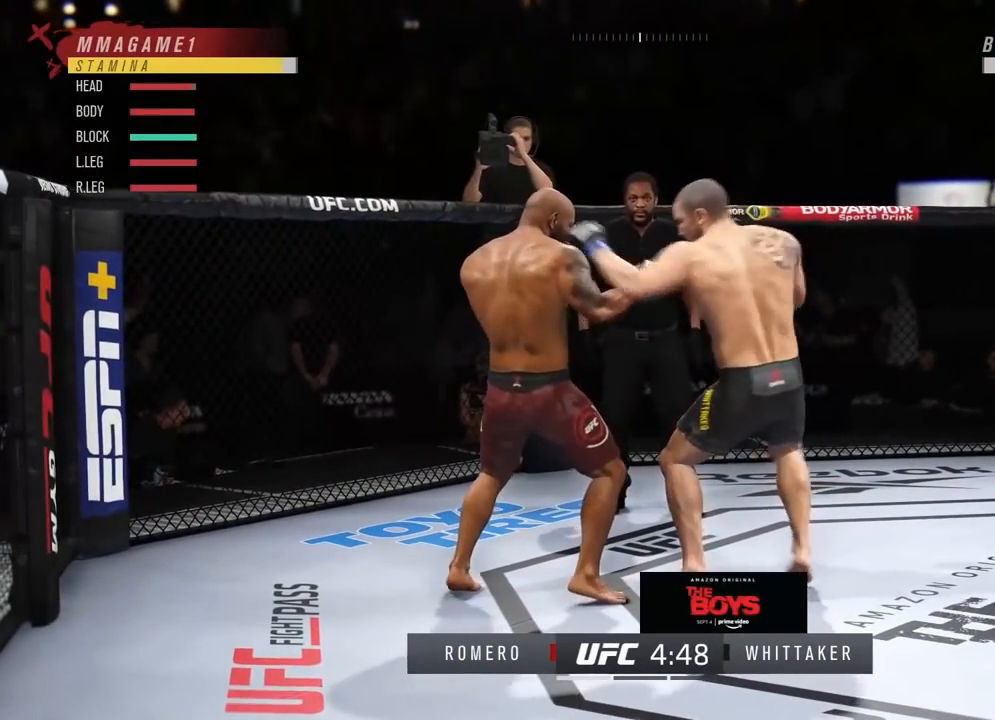
{"buttons": [], "left_stick": "center", "right_stick": "center", "events": [[50, "L1", "up"], [84, "SQUARE", "up"], [184, "CIRCLE", "down"], [184, "TRIANGLE", "down"], [267, "TRIANGLE", "up"], [301, "CIRCLE", "up"]]}
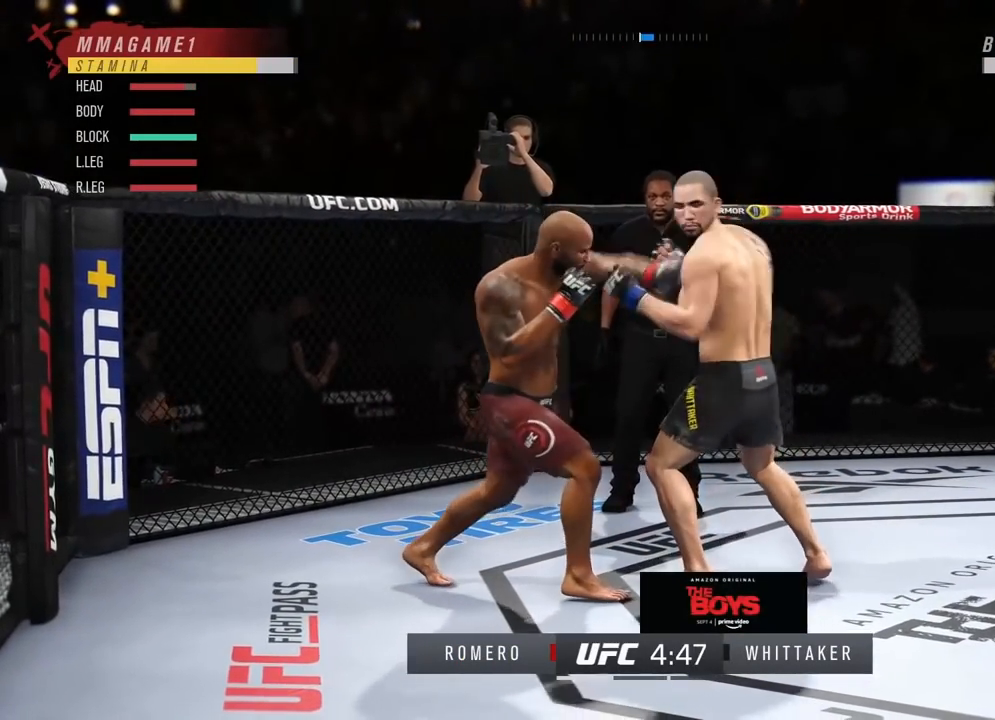
{"buttons": ["R2"], "left_stick": "right", "right_stick": "center", "events": [[150, "left_stick", "down-right"], [484, "R2", "down"], [484, "left_stick", "right"]]}
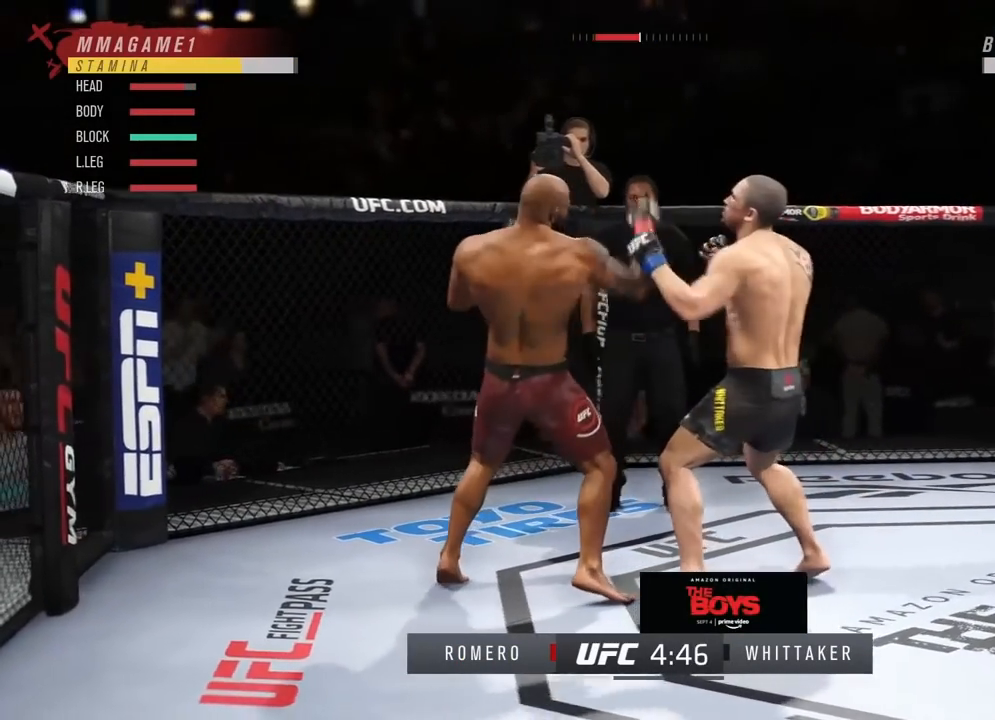
{"buttons": ["CROSS"], "left_stick": "right", "right_stick": "center", "events": [[267, "R2", "up"], [351, "right_stick", "up"], [484, "right_stick", "center"], [501, "CROSS", "down"]]}
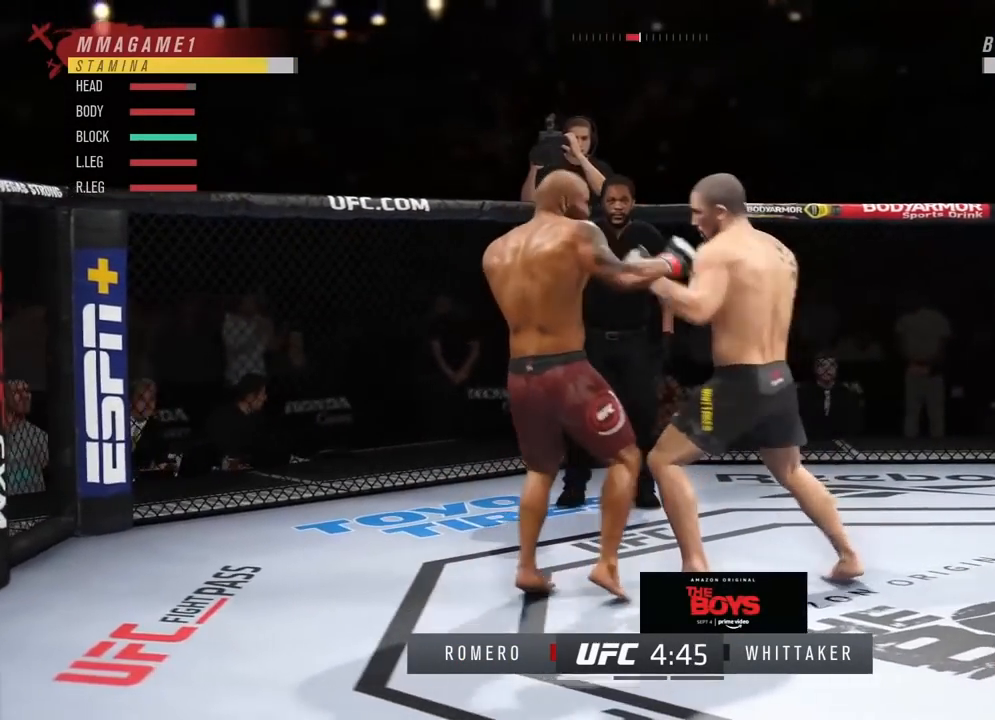
{"buttons": [], "left_stick": "right", "right_stick": "center", "events": [[17, "SQUARE", "down"], [100, "SQUARE", "up"], [117, "CROSS", "up"]]}
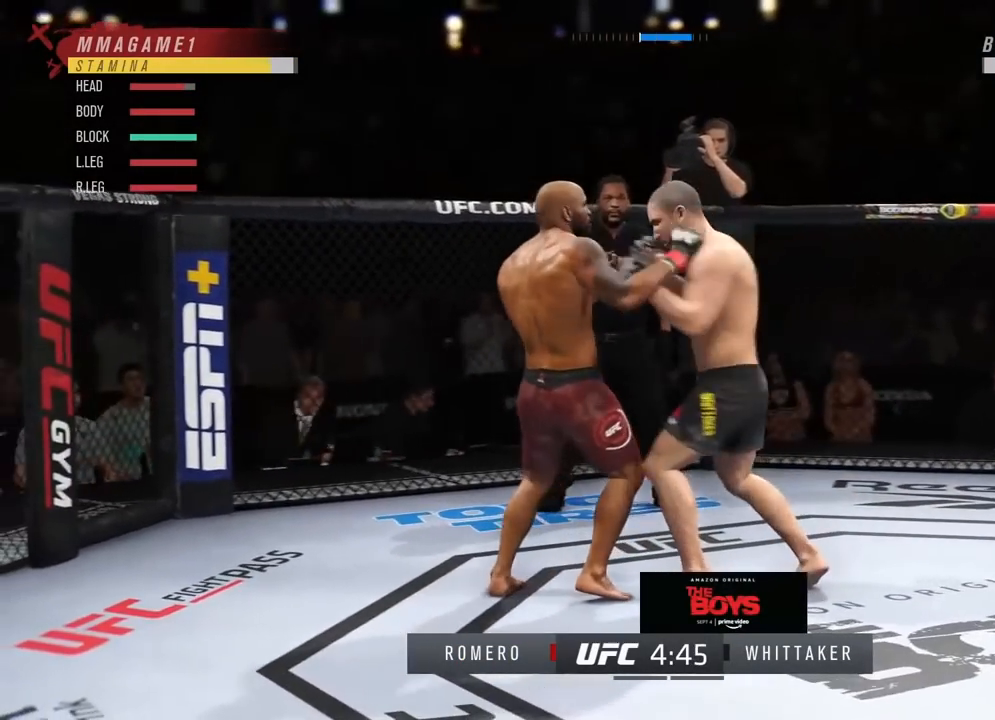
{"buttons": ["TRIANGLE", "L1"], "left_stick": "center", "right_stick": "center", "events": [[17, "R2", "down"], [17, "left_stick", "center"], [418, "R2", "up"], [434, "TRIANGLE", "down"], [501, "L1", "down"]]}
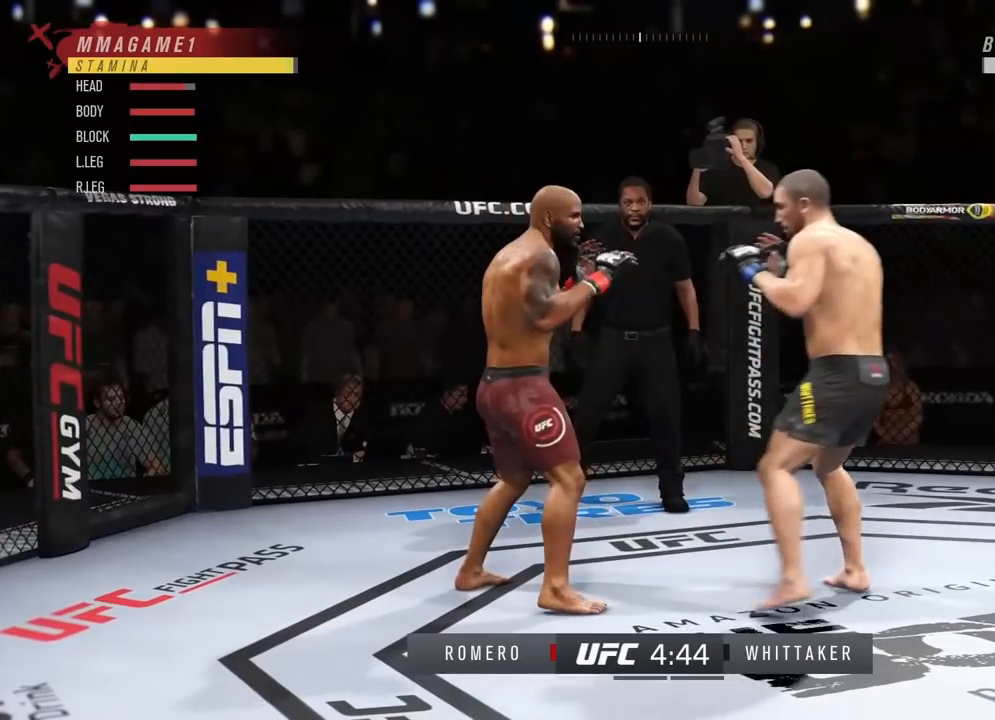
{"buttons": ["R2"], "left_stick": "left", "right_stick": "center", "events": [[50, "TRIANGLE", "up"], [117, "L1", "up"], [150, "R2", "down"], [200, "left_stick", "left"], [317, "L1", "down"], [450, "L1", "up"]]}
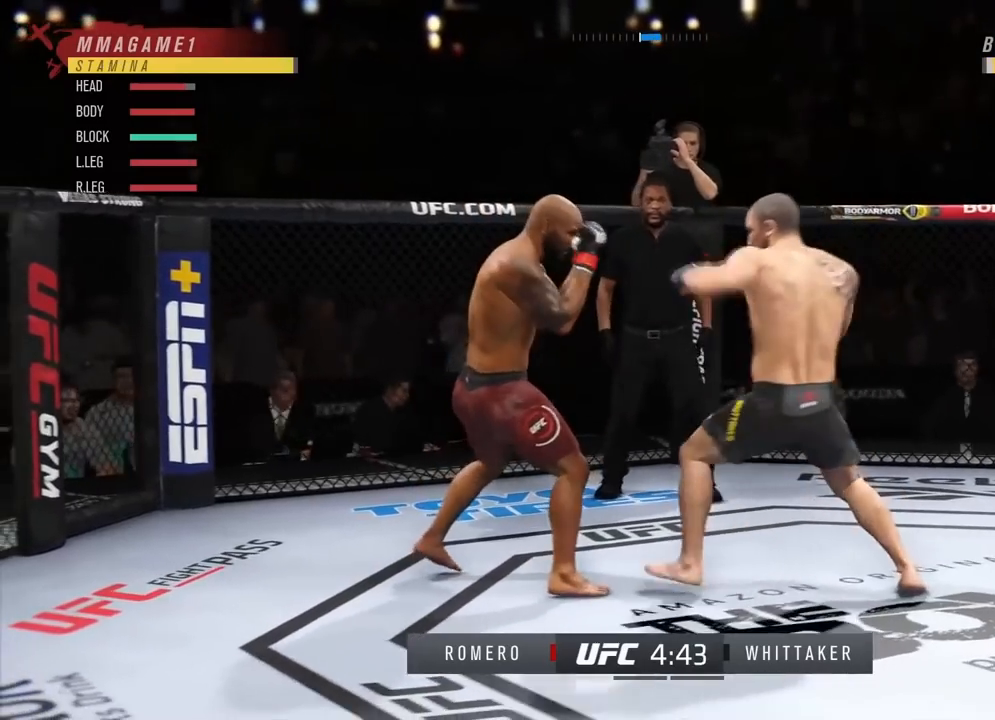
{"buttons": ["L1", "R2"], "left_stick": "up", "right_stick": "center", "events": [[67, "L2", "down"], [267, "L2", "up"], [384, "left_stick", "center"], [484, "L1", "down"], [501, "left_stick", "up"]]}
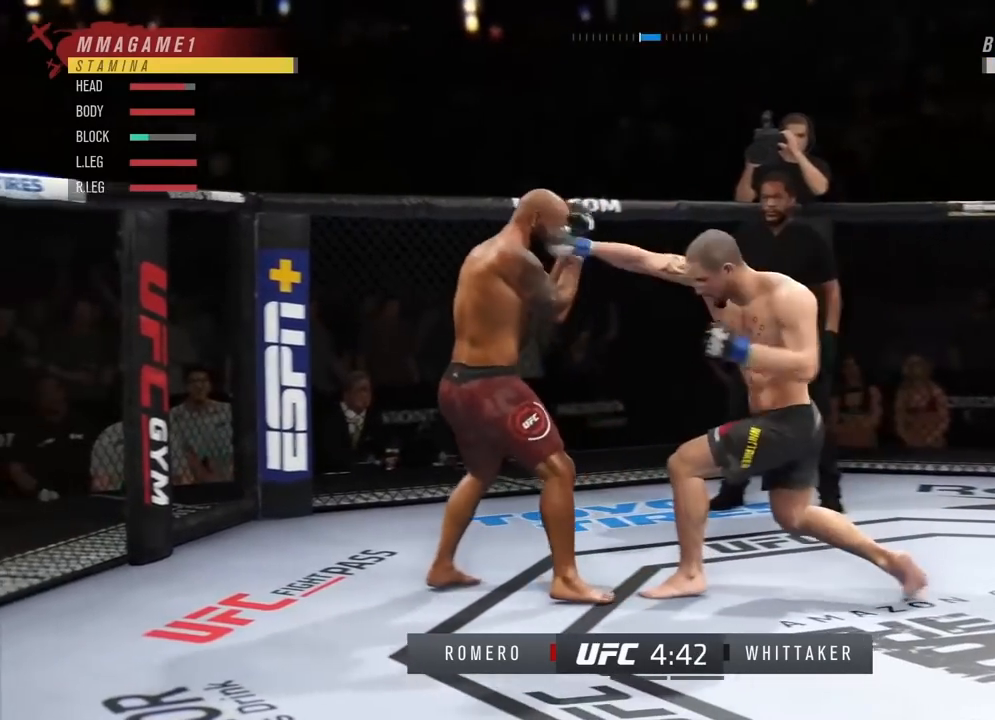
{"buttons": ["R2"], "left_stick": "up", "right_stick": "center", "events": [[83, "R2", "up"], [117, "left_stick", "center"], [167, "L1", "up"], [217, "R2", "down"], [484, "left_stick", "up"]]}
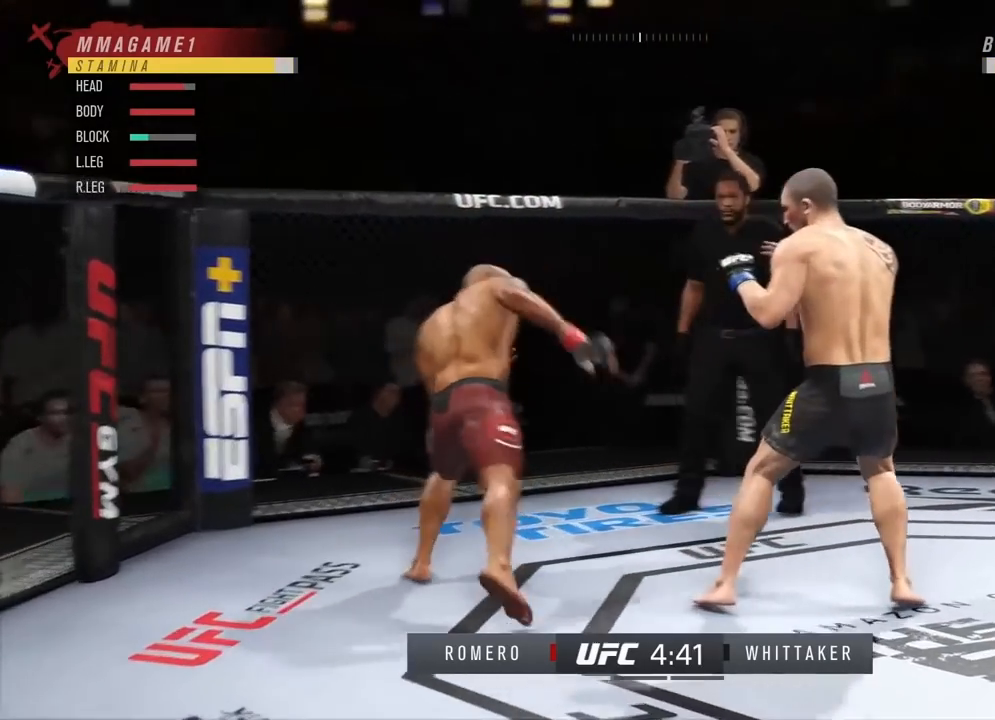
{"buttons": [], "left_stick": "left", "right_stick": "center", "events": [[67, "left_stick", "up-left"], [251, "left_stick", "left"], [418, "R2", "up"]]}
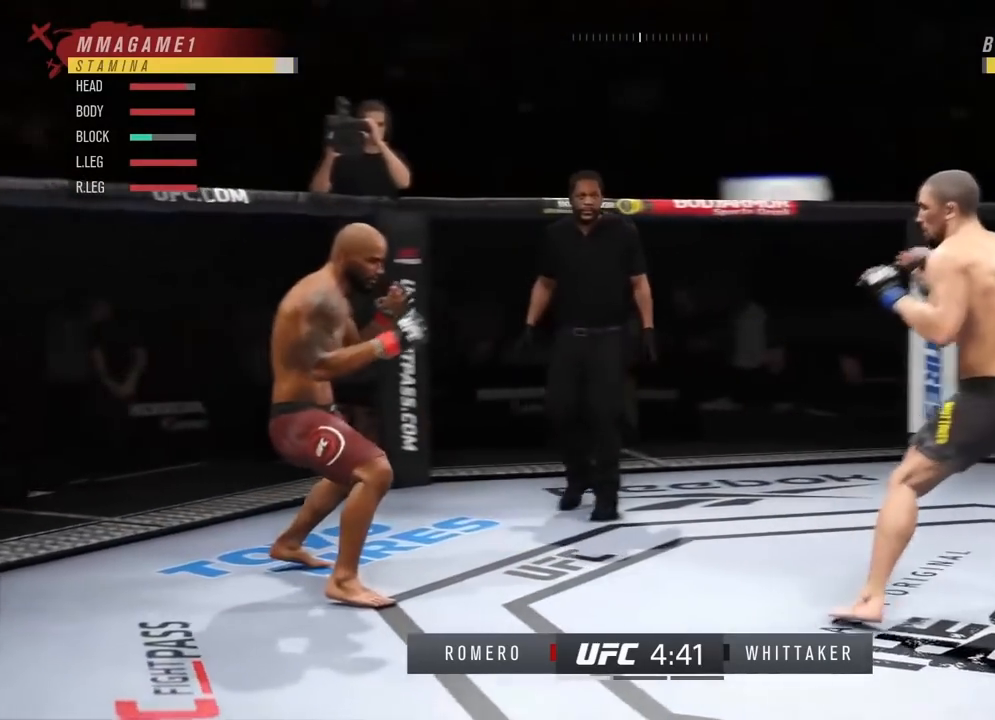
{"buttons": [], "left_stick": "up", "right_stick": "center", "events": [[150, "left_stick", "up-left"], [367, "left_stick", "up"]]}
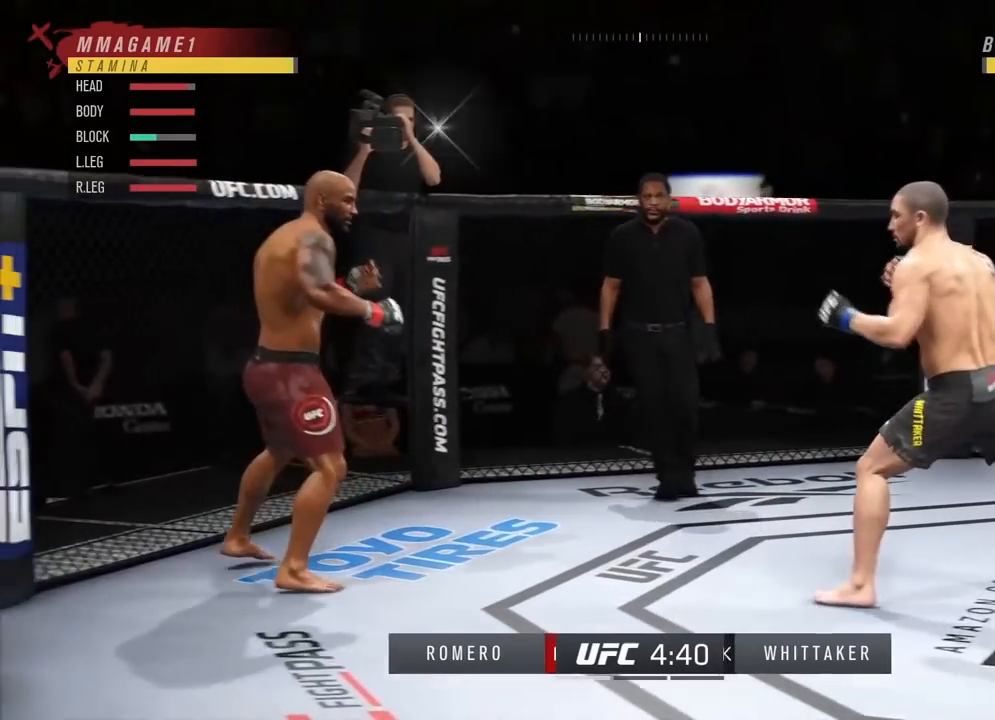
{"buttons": ["R2"], "left_stick": "up", "right_stick": "center", "events": [[300, "R2", "down"]]}
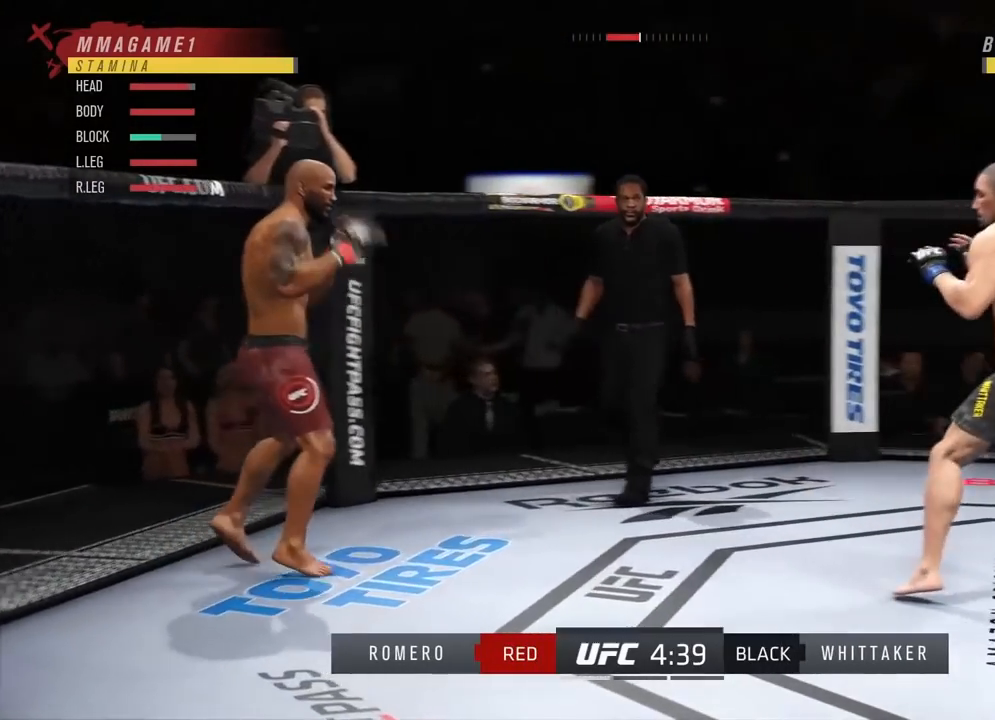
{"buttons": [], "left_stick": "right", "right_stick": "center", "events": [[34, "L2", "down"], [200, "R2", "up"], [200, "left_stick", "up-right"], [301, "L2", "up"], [367, "left_stick", "right"]]}
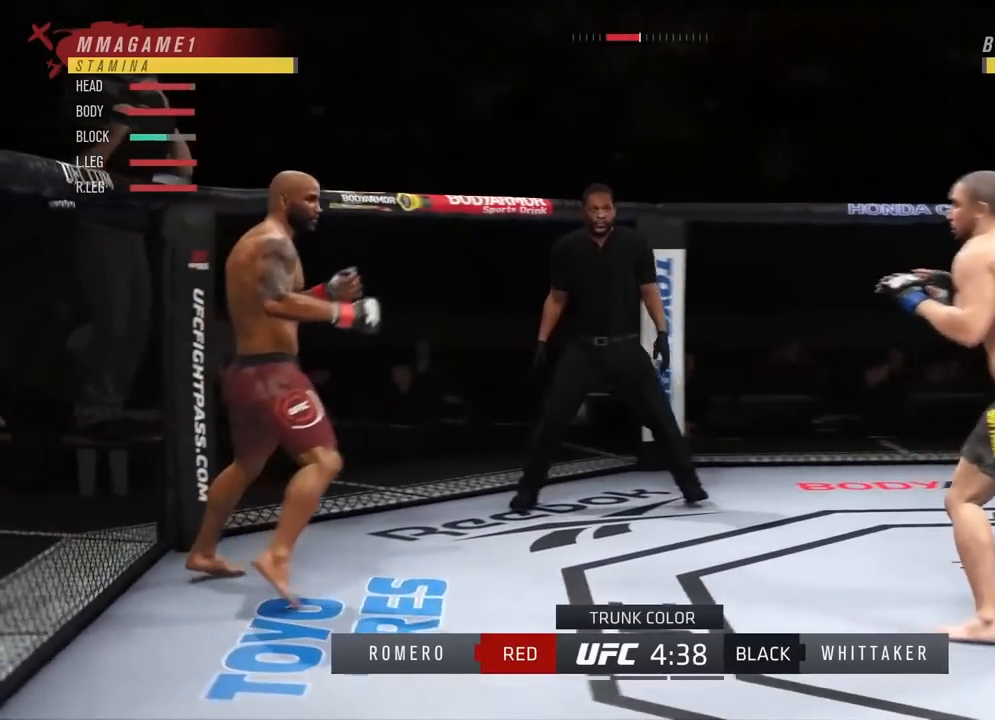
{"buttons": [], "left_stick": "up-left", "right_stick": "center", "events": [[50, "left_stick", "up"], [117, "left_stick", "up-left"]]}